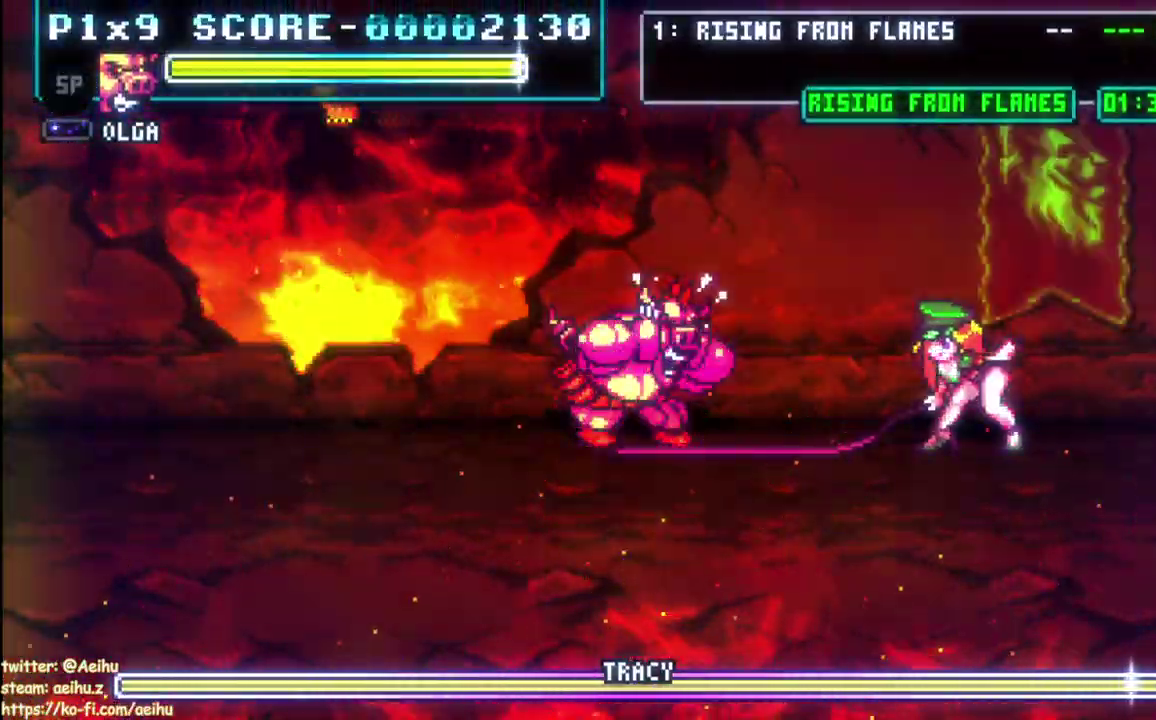
Gameplay with a controller (PlayStation layout); each line is a JSON object with the inputs held at the frame after it. "events" lists button and stick changes between this image and that frame as [ms after this image, input, new state], when the widget could be followed in between. Not read: DPAD_DOWN L1 SELECT START.
{"buttons": [], "left_stick": "center", "right_stick": "center", "events": []}
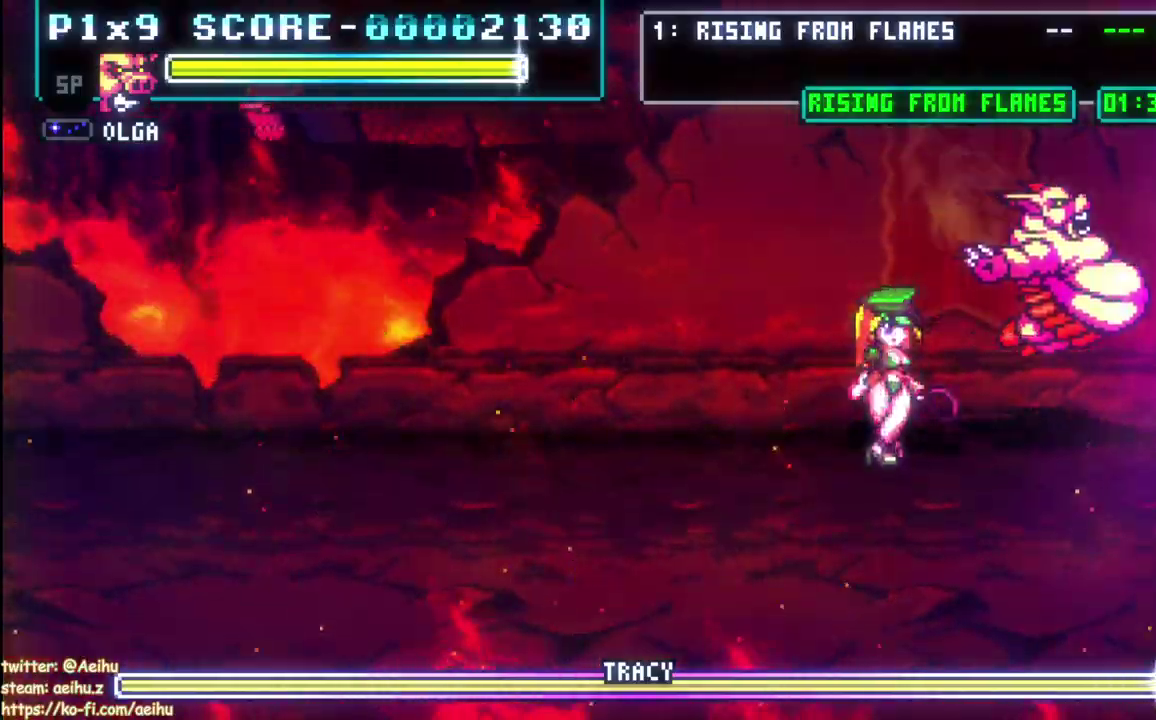
{"buttons": ["DPAD_LEFT"], "left_stick": "center", "right_stick": "center", "events": [[267, "DPAD_LEFT", "down"], [350, "CIRCLE", "down"], [450, "CIRCLE", "up"]]}
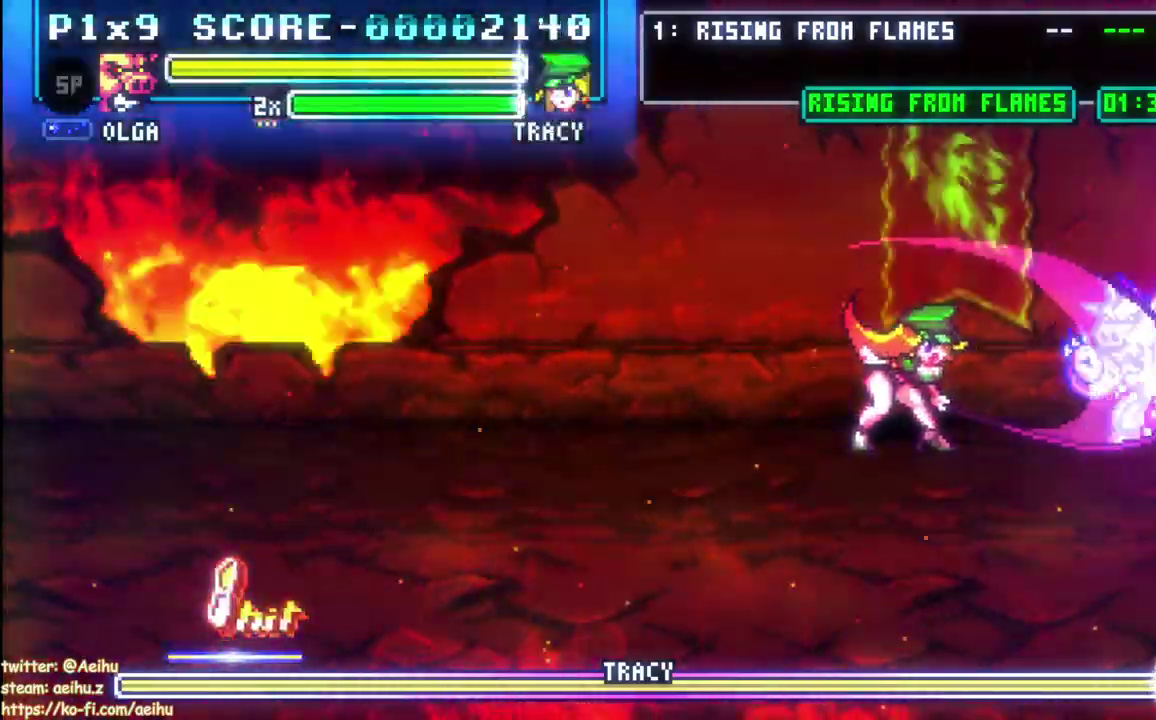
{"buttons": [], "left_stick": "center", "right_stick": "center", "events": [[17, "CIRCLE", "down"], [150, "CIRCLE", "up"], [300, "DPAD_LEFT", "up"]]}
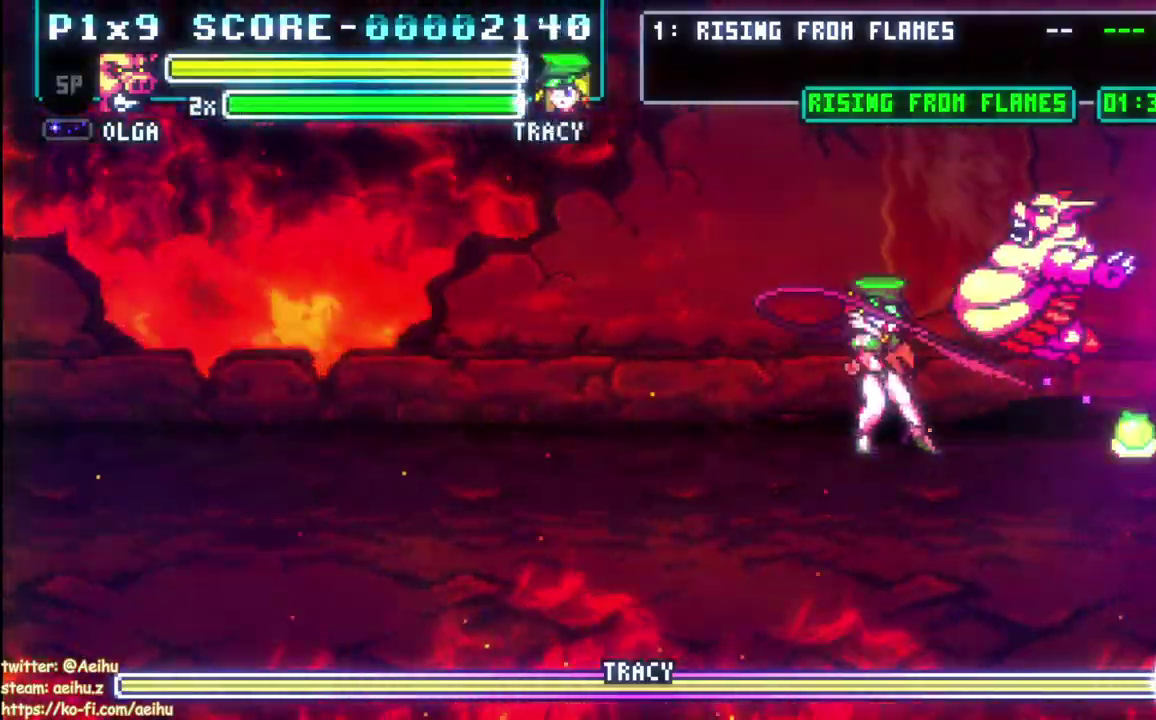
{"buttons": [], "left_stick": "center", "right_stick": "center", "events": []}
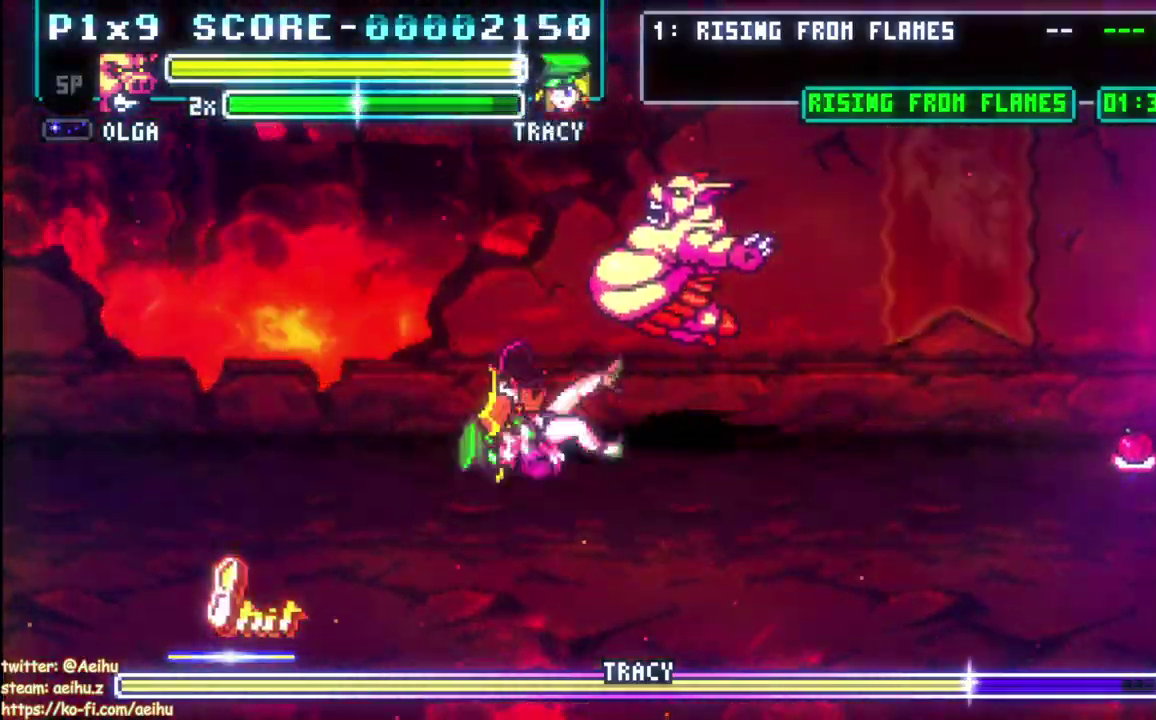
{"buttons": ["DPAD_LEFT"], "left_stick": "center", "right_stick": "center", "events": [[450, "DPAD_LEFT", "down"]]}
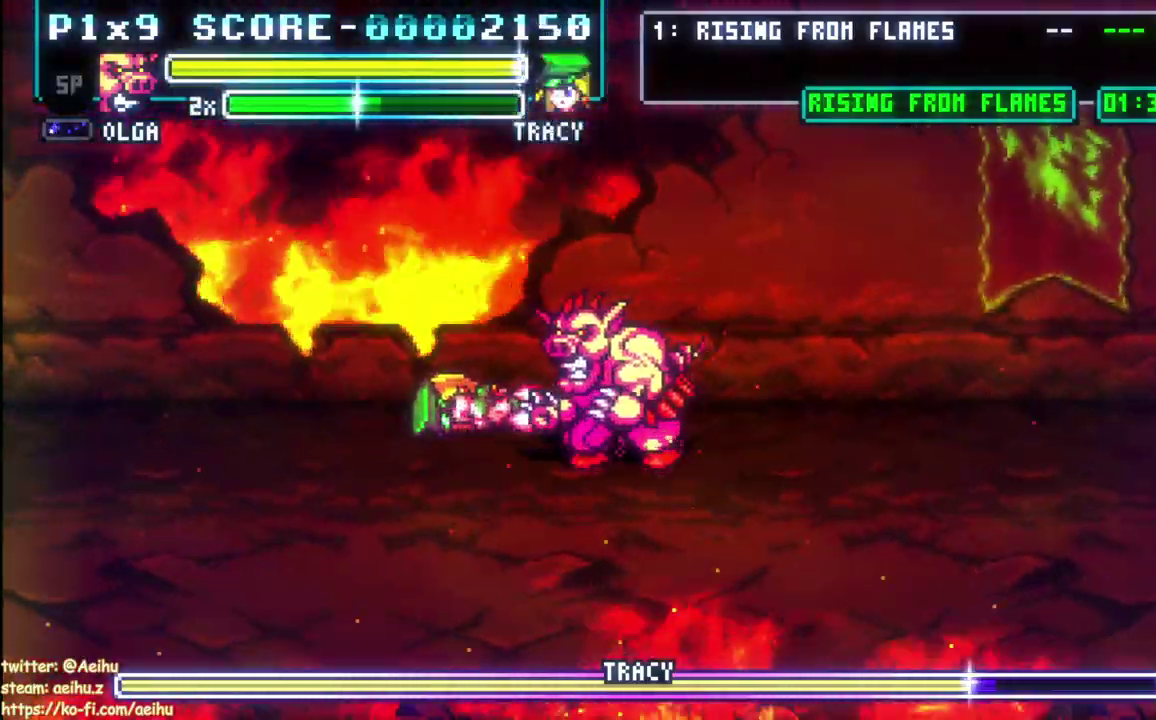
{"buttons": ["DPAD_LEFT"], "left_stick": "center", "right_stick": "center", "events": []}
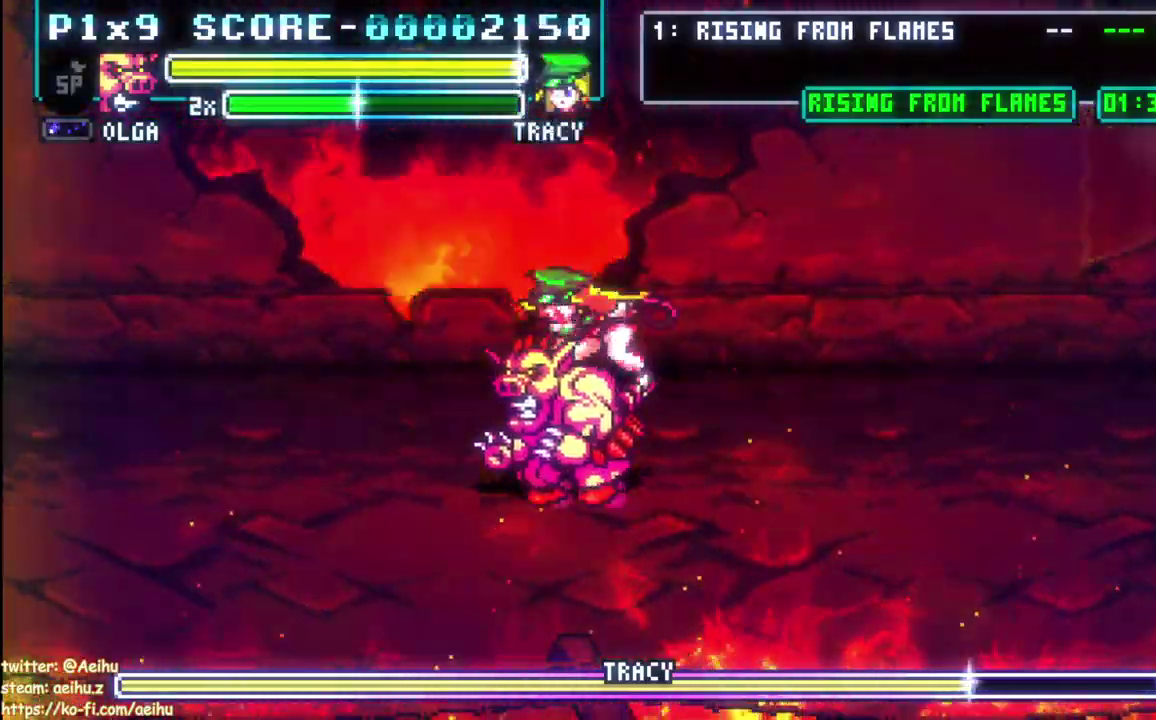
{"buttons": ["DPAD_UP", "DPAD_RIGHT"], "left_stick": "center", "right_stick": "center", "events": [[17, "DPAD_LEFT", "up"], [83, "DPAD_RIGHT", "down"], [417, "DPAD_UP", "down"]]}
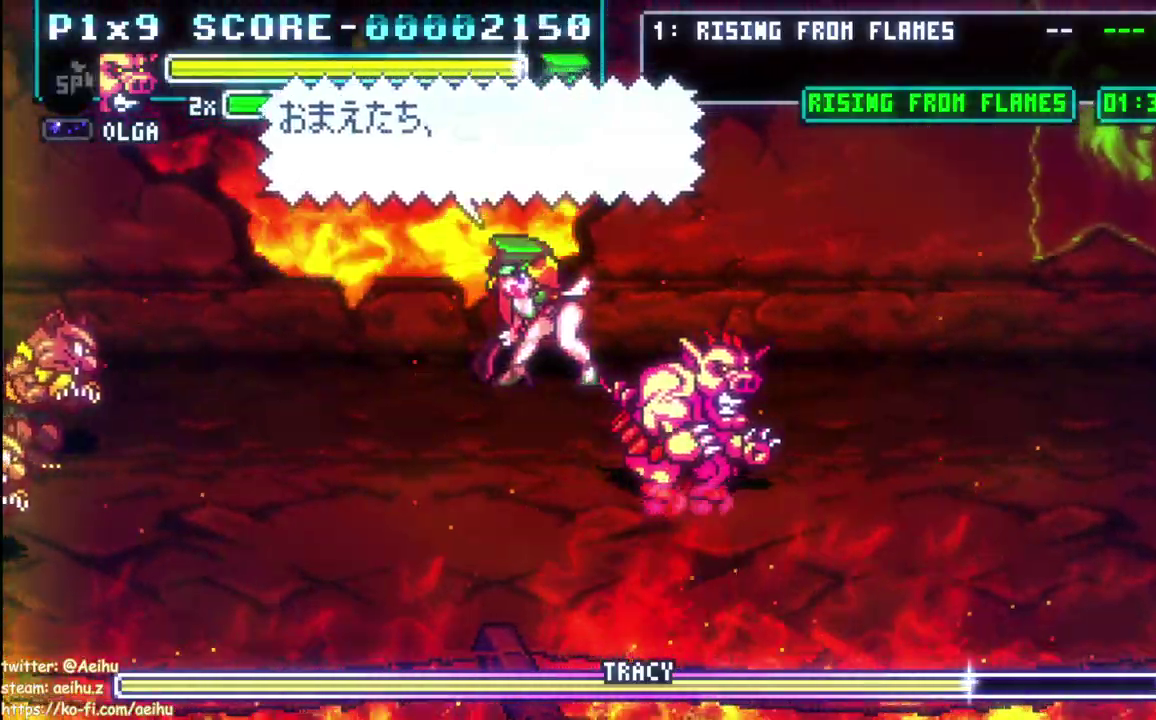
{"buttons": ["DPAD_UP"], "left_stick": "center", "right_stick": "center", "events": [[367, "DPAD_RIGHT", "up"]]}
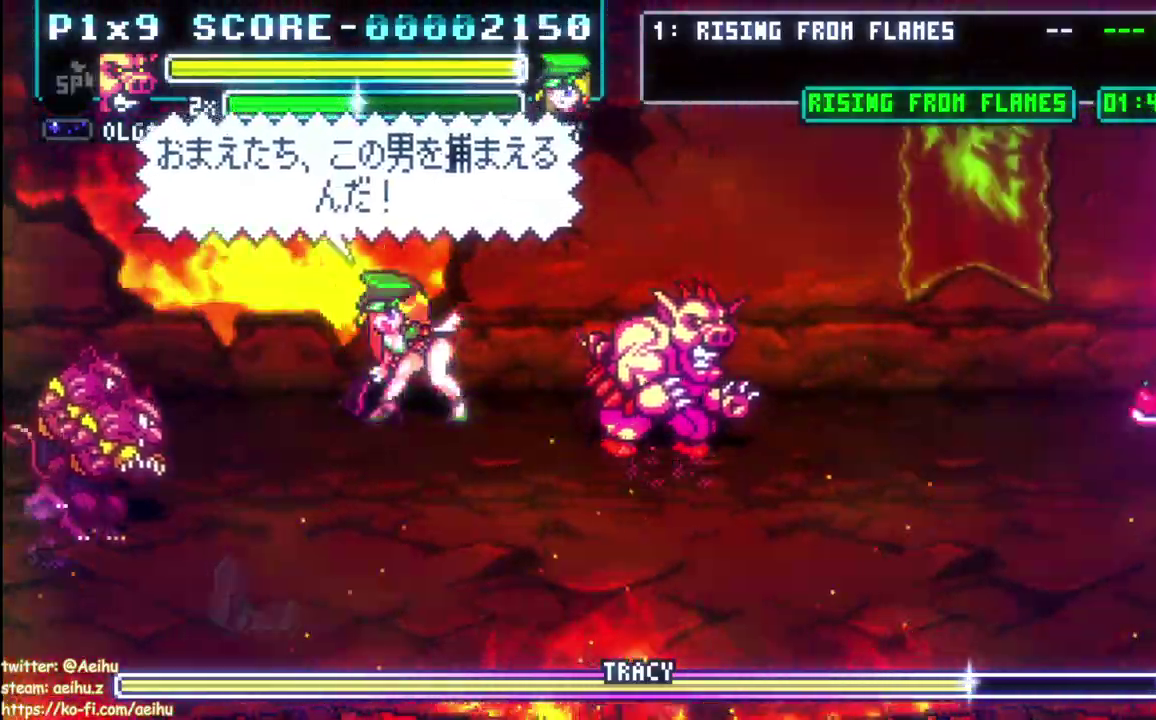
{"buttons": [], "left_stick": "center", "right_stick": "center", "events": [[17, "DPAD_LEFT", "down"], [167, "CIRCLE", "down"], [250, "DPAD_UP", "up"], [283, "DPAD_LEFT", "up"], [317, "CIRCLE", "up"]]}
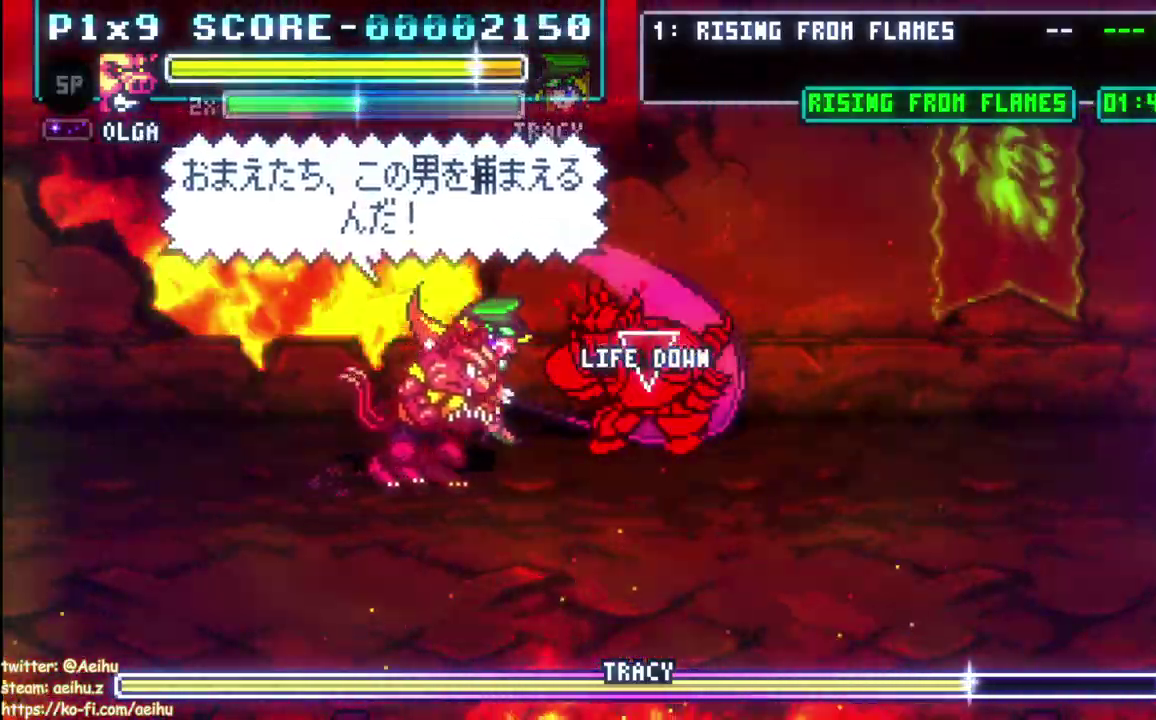
{"buttons": [], "left_stick": "center", "right_stick": "center", "events": []}
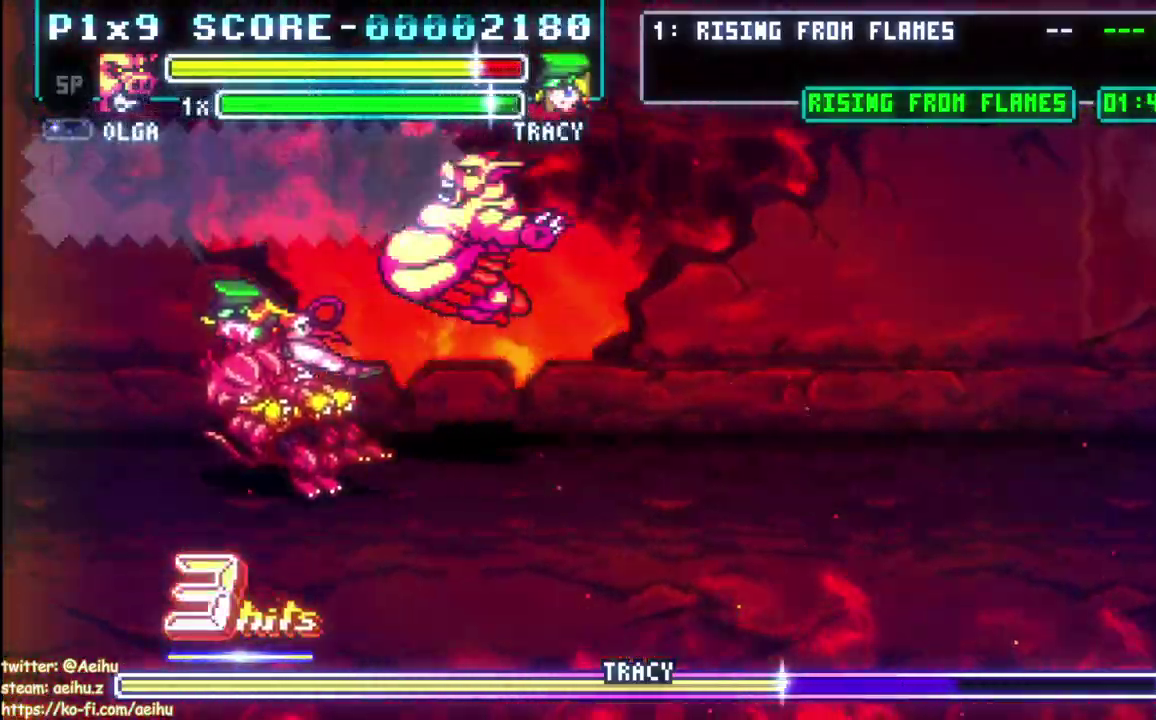
{"buttons": [], "left_stick": "center", "right_stick": "center", "events": [[267, "DPAD_RIGHT", "down"], [350, "DPAD_RIGHT", "up"], [433, "DPAD_RIGHT", "down"], [500, "DPAD_RIGHT", "up"]]}
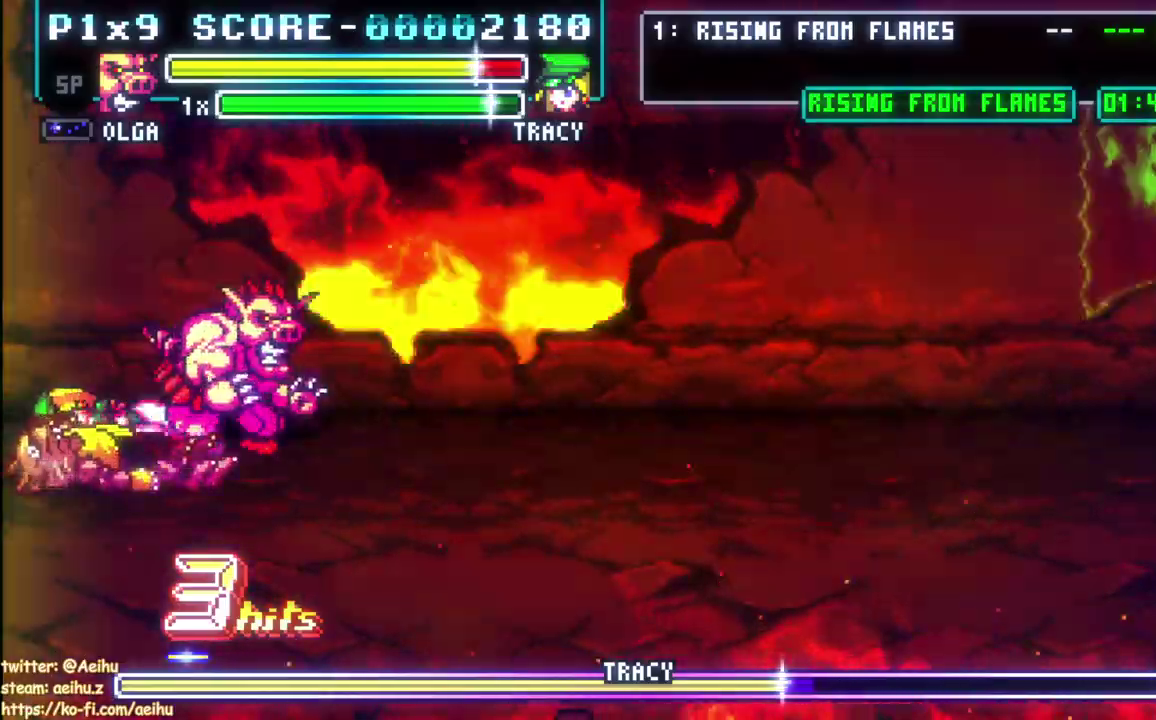
{"buttons": ["DPAD_RIGHT"], "left_stick": "center", "right_stick": "center", "events": [[17, "DPAD_RIGHT", "down"]]}
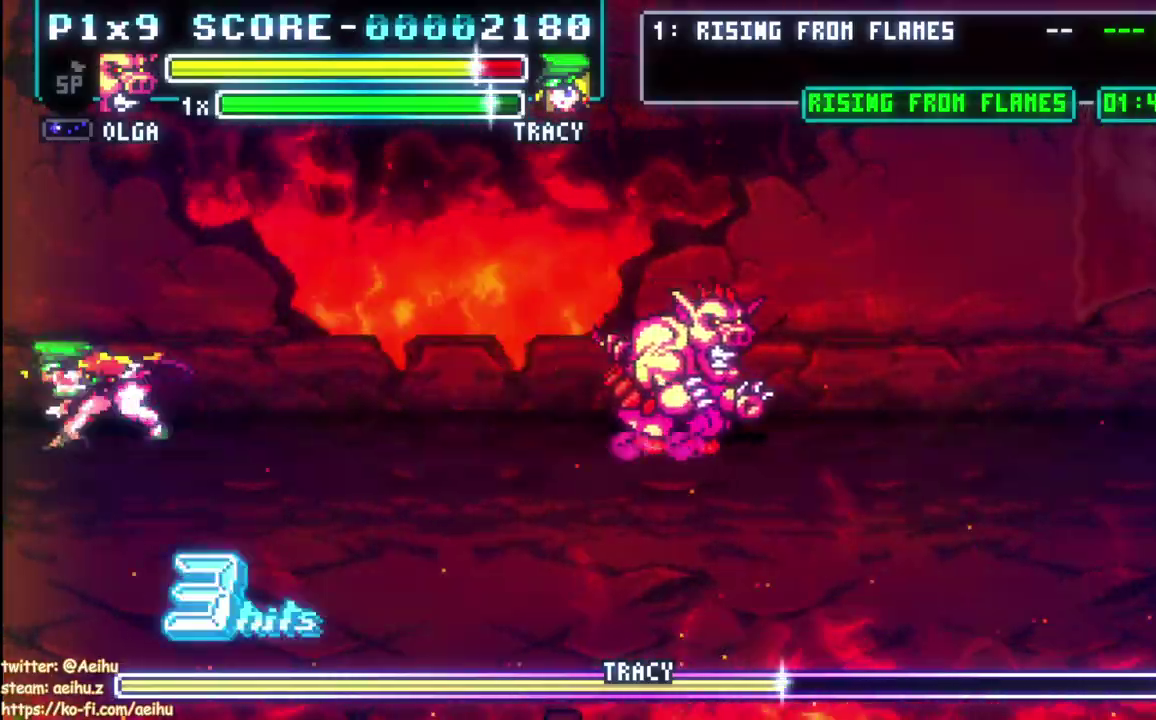
{"buttons": ["DPAD_LEFT"], "left_stick": "center", "right_stick": "center", "events": [[33, "DPAD_RIGHT", "up"], [83, "DPAD_LEFT", "down"], [233, "DPAD_LEFT", "up"], [367, "DPAD_LEFT", "down"]]}
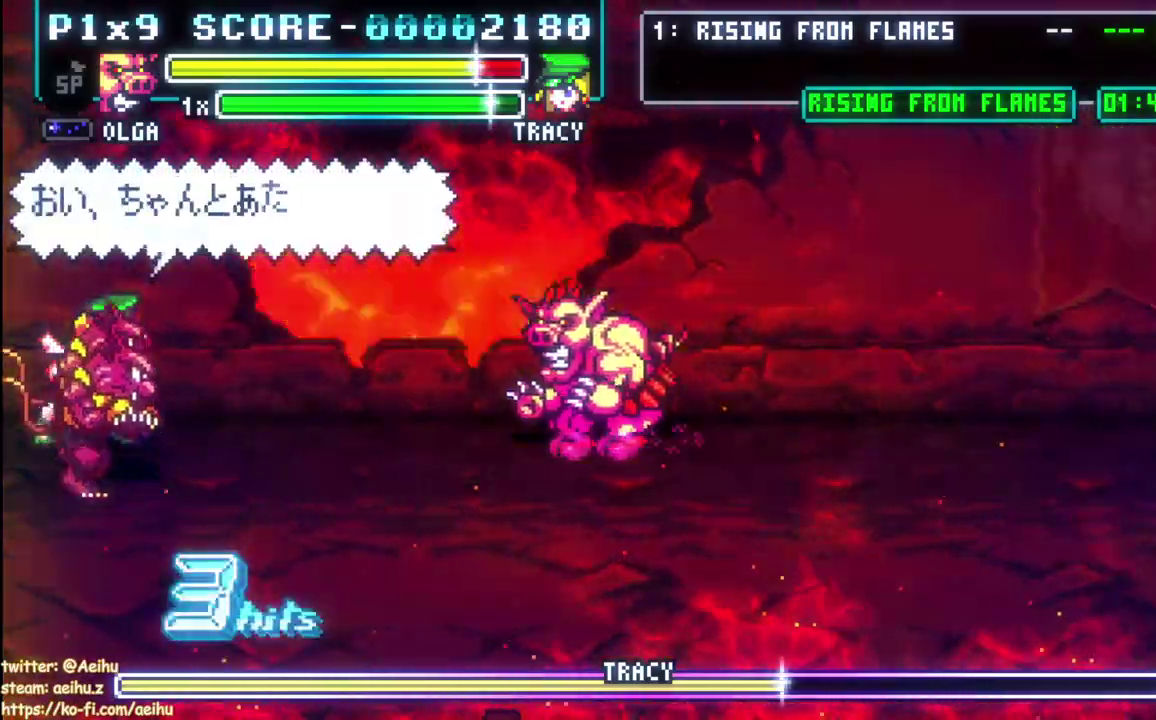
{"buttons": [], "left_stick": "center", "right_stick": "center", "events": [[200, "CIRCLE", "down"], [317, "CIRCLE", "up"], [333, "DPAD_LEFT", "up"]]}
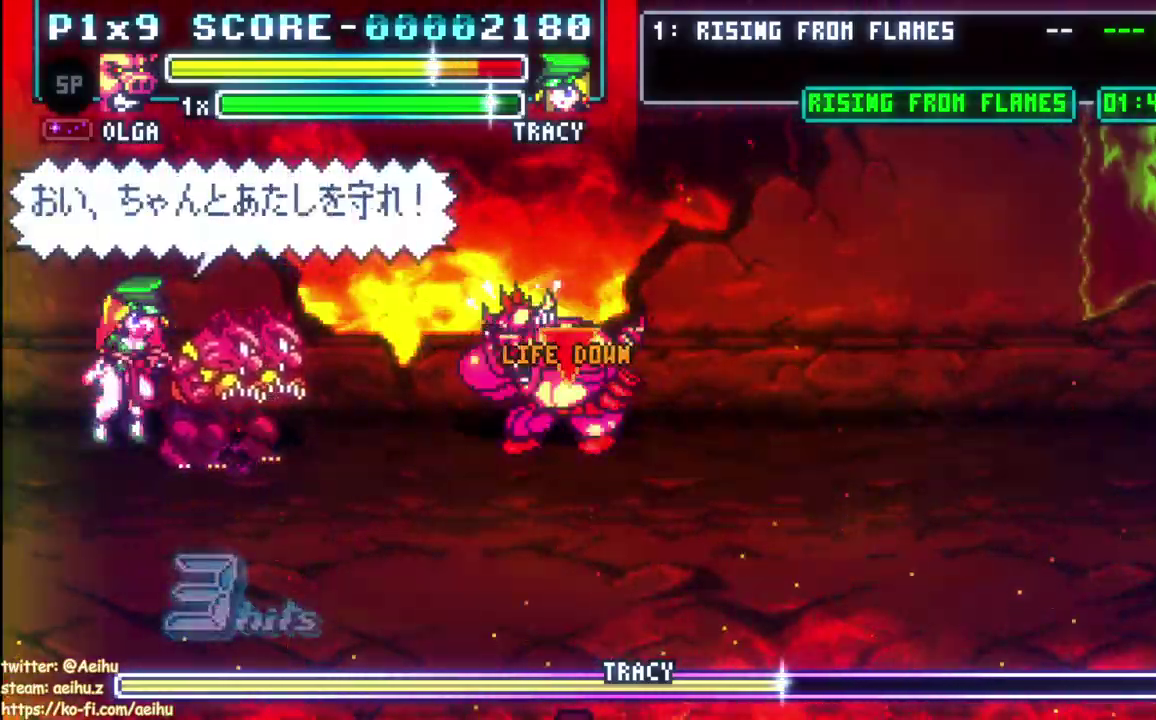
{"buttons": ["DPAD_LEFT"], "left_stick": "center", "right_stick": "center", "events": [[450, "DPAD_LEFT", "down"]]}
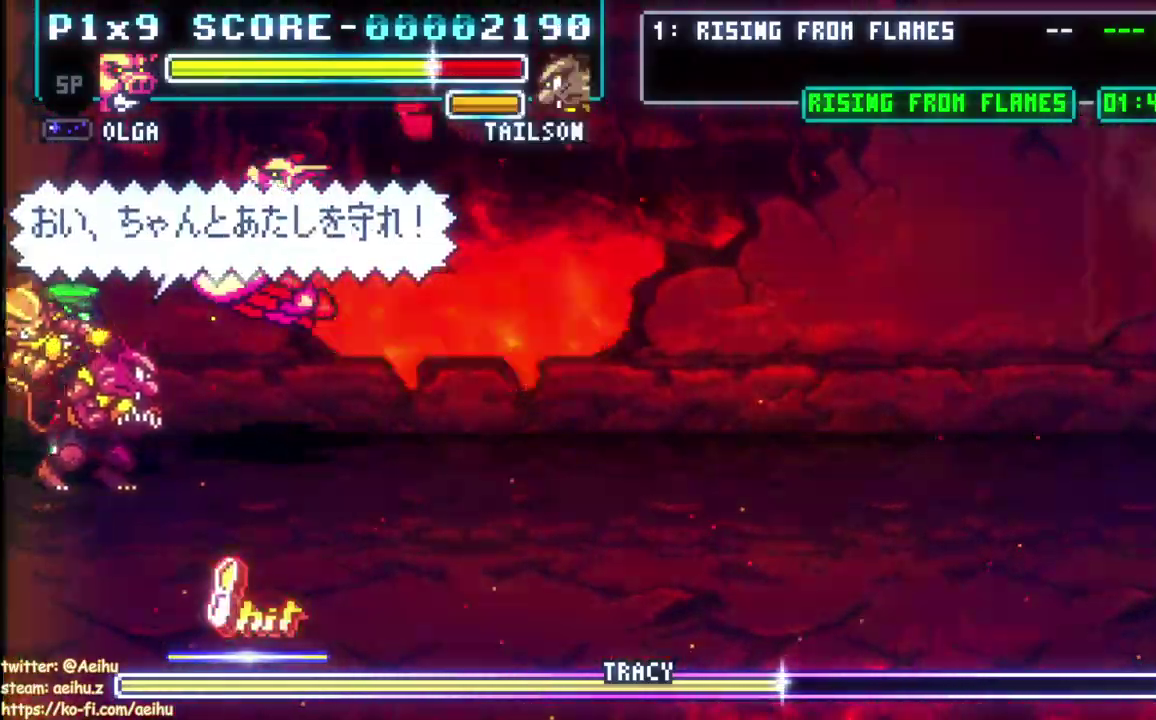
{"buttons": ["CIRCLE", "DPAD_LEFT"], "left_stick": "center", "right_stick": "center"}
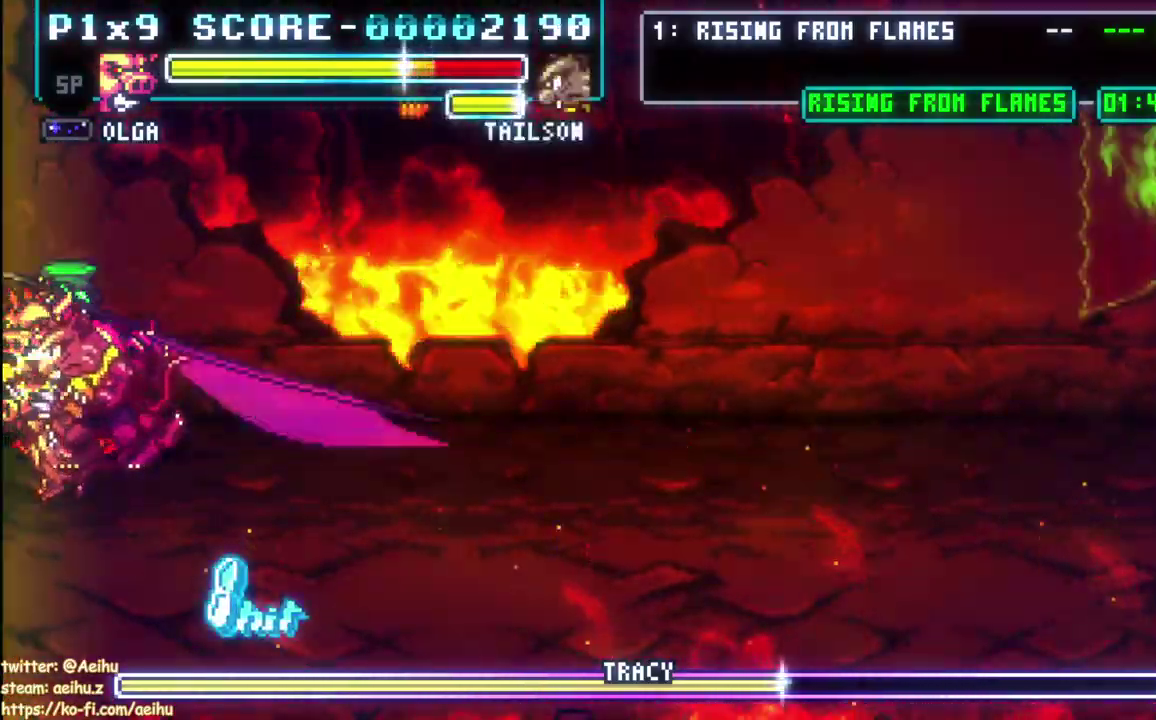
{"buttons": [], "left_stick": "center", "right_stick": "center", "events": [[83, "DPAD_UP", "down"], [100, "CIRCLE", "up"], [167, "DPAD_UP", "up"], [183, "CIRCLE", "down"], [300, "CIRCLE", "up"], [300, "DPAD_LEFT", "up"]]}
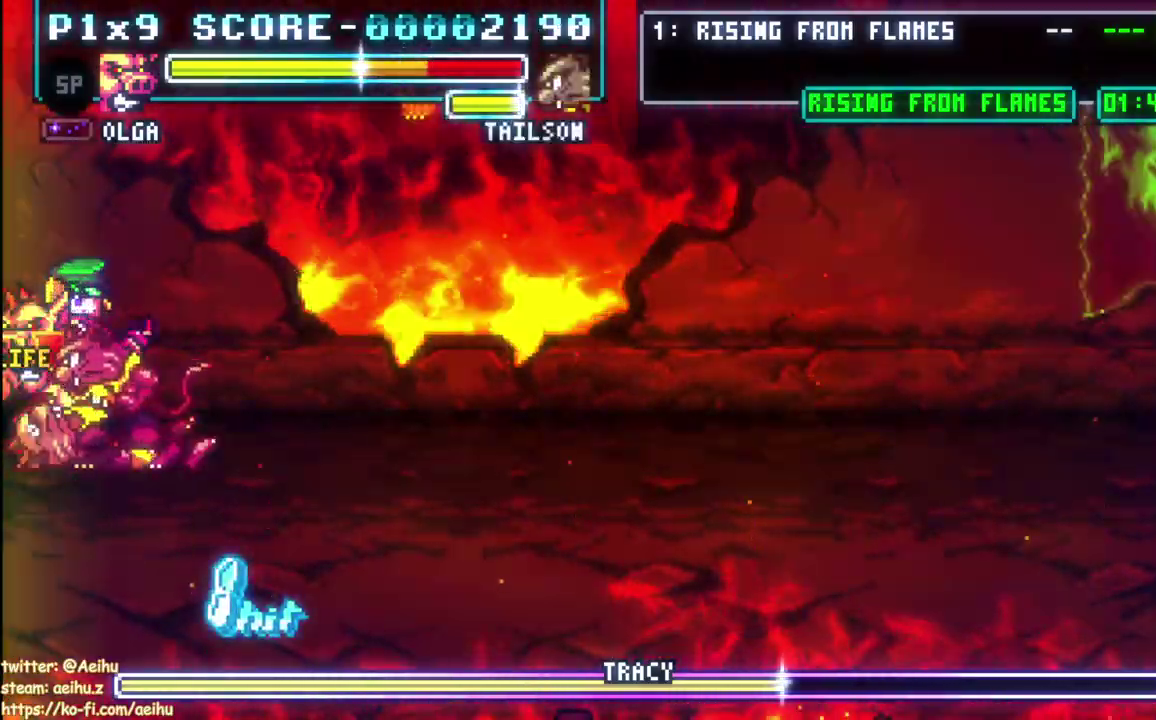
{"buttons": [], "left_stick": "center", "right_stick": "center", "events": []}
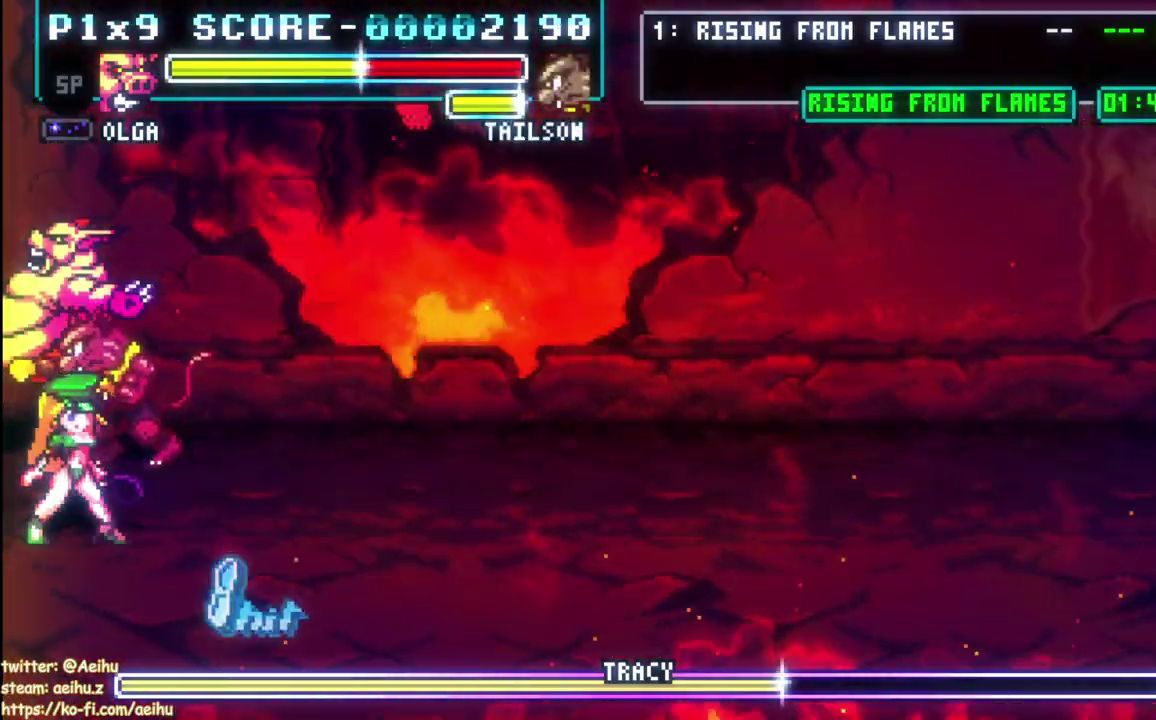
{"buttons": ["DPAD_RIGHT"], "left_stick": "center", "right_stick": "center", "events": [[183, "DPAD_RIGHT", "down"], [217, "CIRCLE", "down"], [333, "CIRCLE", "up"]]}
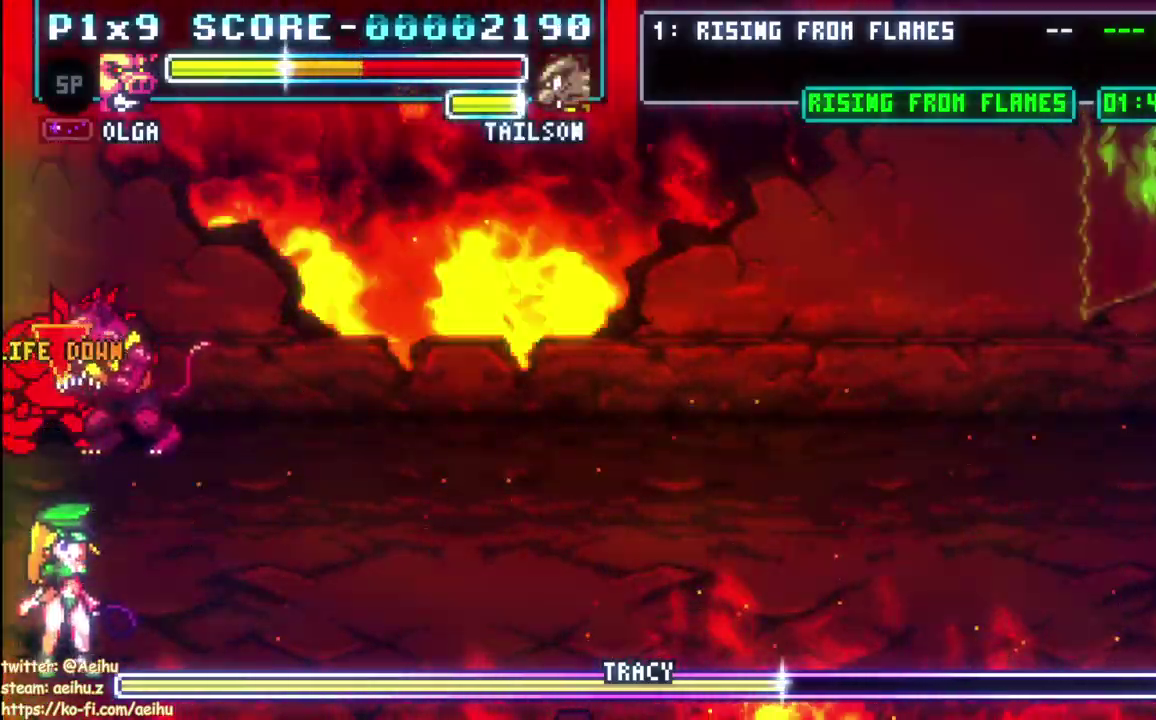
{"buttons": [], "left_stick": "center", "right_stick": "center", "events": [[100, "DPAD_RIGHT", "up"]]}
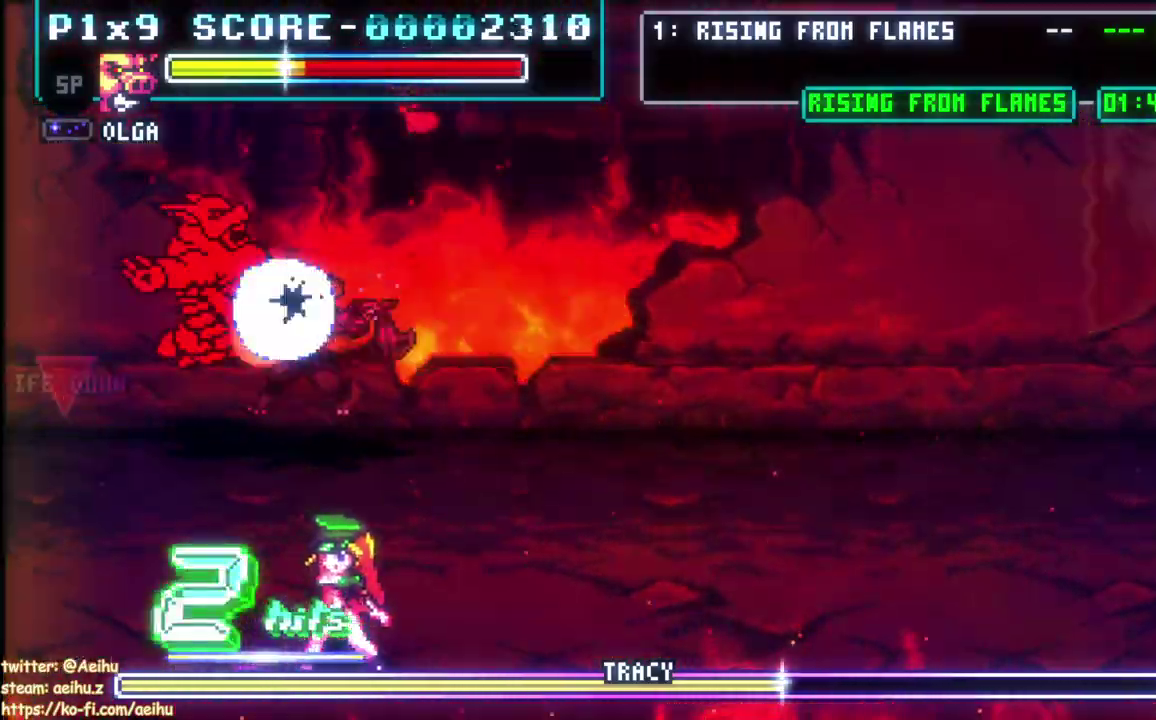
{"buttons": [], "left_stick": "center", "right_stick": "center", "events": []}
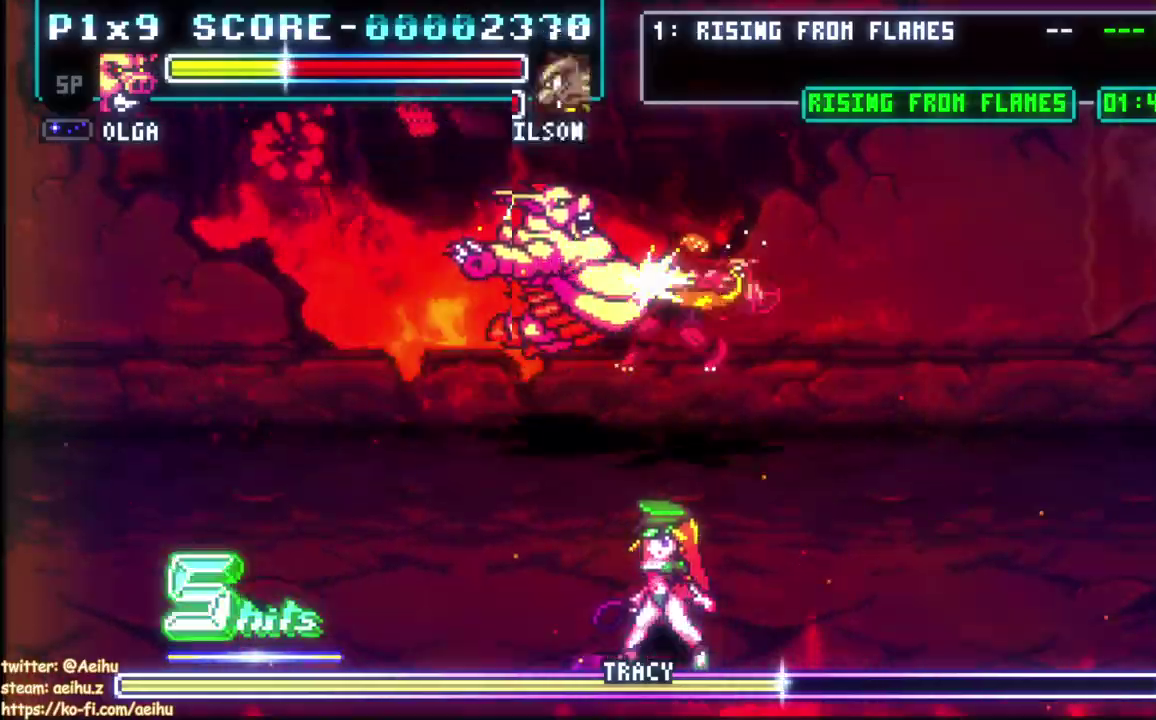
{"buttons": [], "left_stick": "center", "right_stick": "center", "events": []}
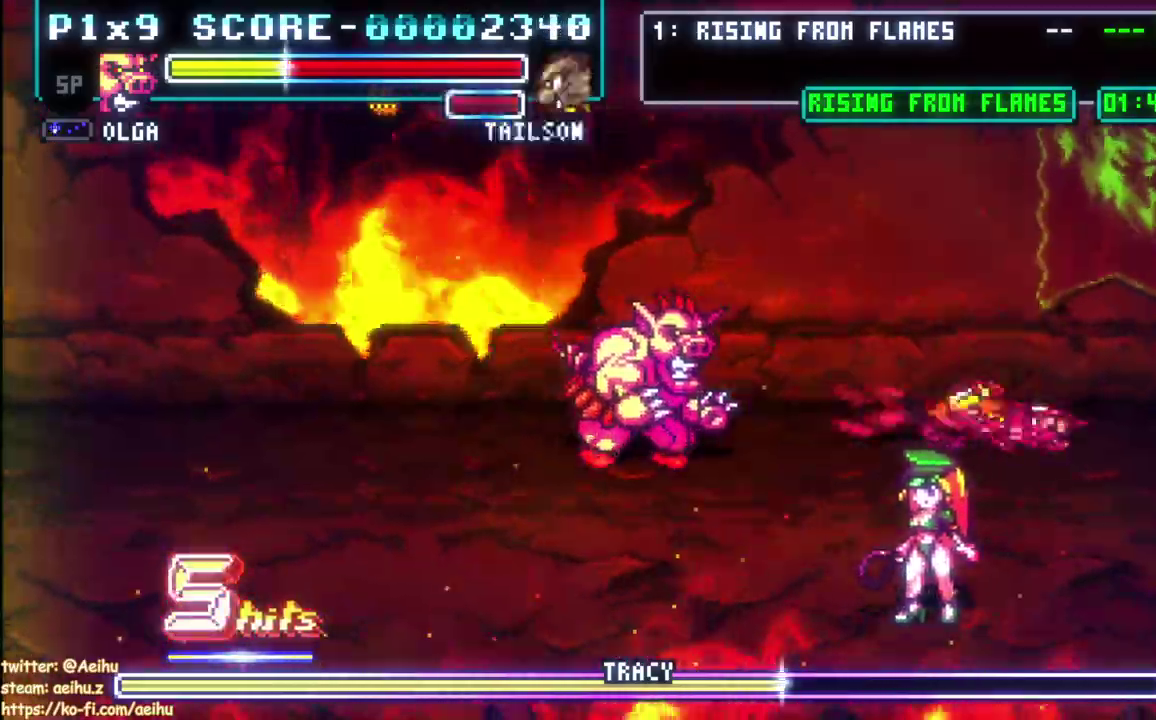
{"buttons": ["CIRCLE", "DPAD_RIGHT"], "left_stick": "center", "right_stick": "center", "events": [[400, "DPAD_RIGHT", "down"], [467, "CIRCLE", "down"]]}
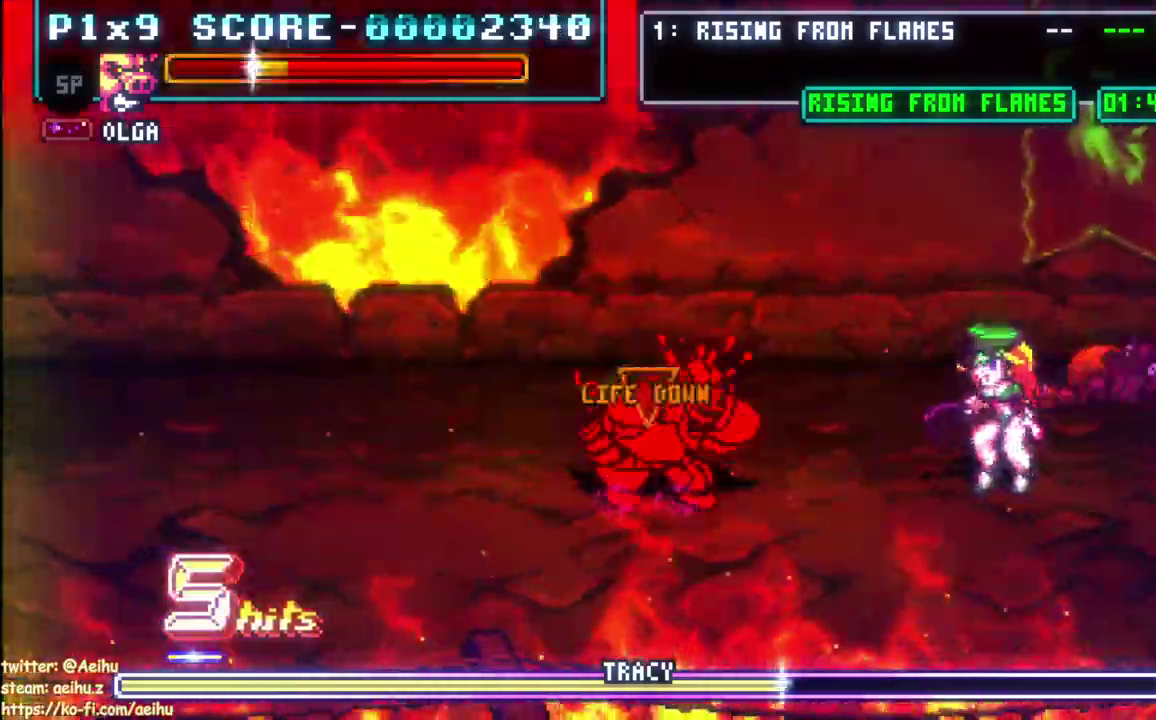
{"buttons": [], "left_stick": "center", "right_stick": "center"}